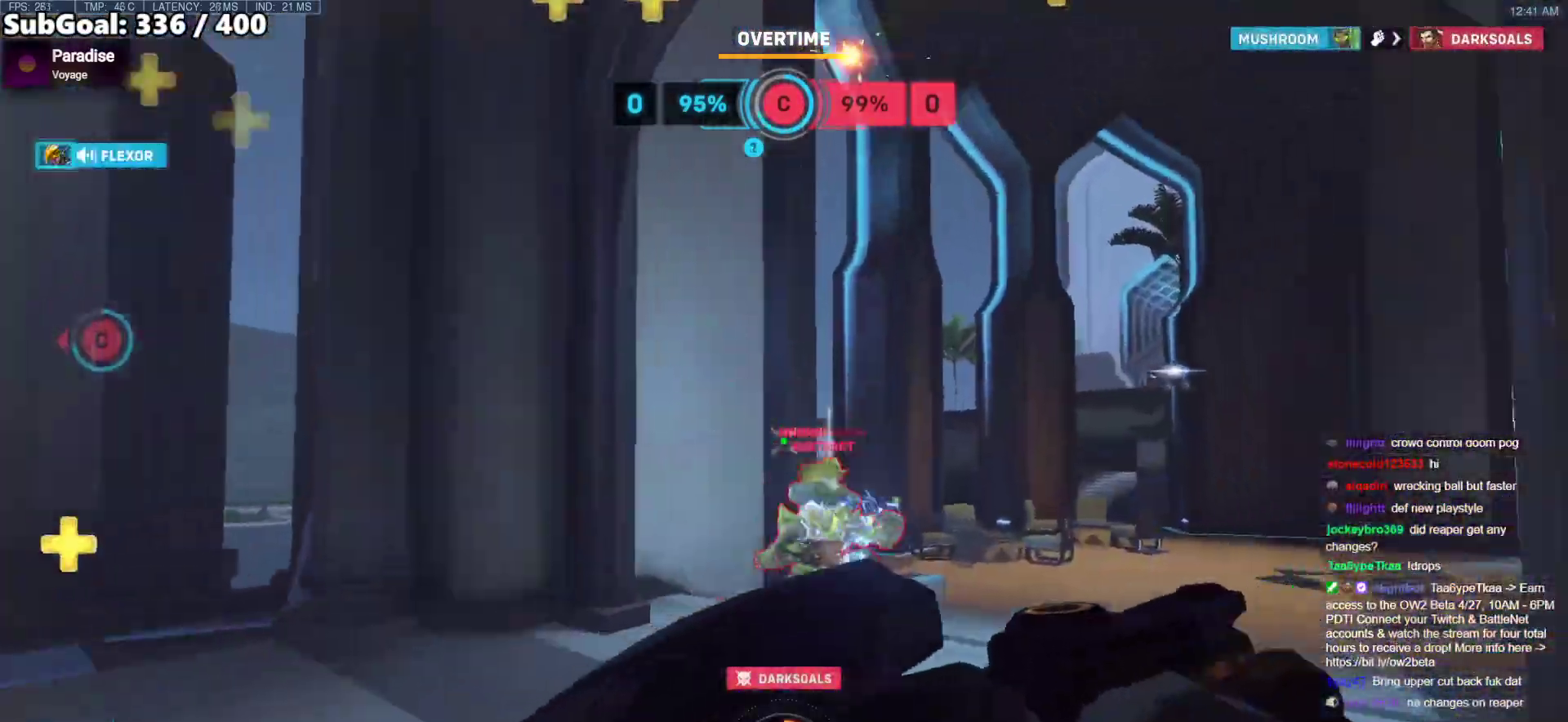
Gameplay with keyboard and mouse; each line is a JSON object with the keys and mouse buttons held at the frame after it. "events" lists presses ("down") and releases ("up") of "a", "ctrl", "d", "e", "f", "melee", "q", "r", "s", "shift", "space", "w", "mouse_left" and "mouse_right" between this image and that frame as [ms after this image, input, new state], when the widget could be followed in between. "mouse_left", "mouse_right" = the "left", "right" buttons of the "mouse" list. No other keys are recorded. Mouse movement is not recorded. Key names are as the overlay labels them; some are game actions (e.g. jump) rather than physical keys.
{"keys": [], "mouse": ["left"], "events": [[17, "mouse_left", "down"], [100, "d", "down"], [200, "mouse_left", "up"], [333, "d", "up"], [383, "mouse_left", "down"], [433, "w", "up"]]}
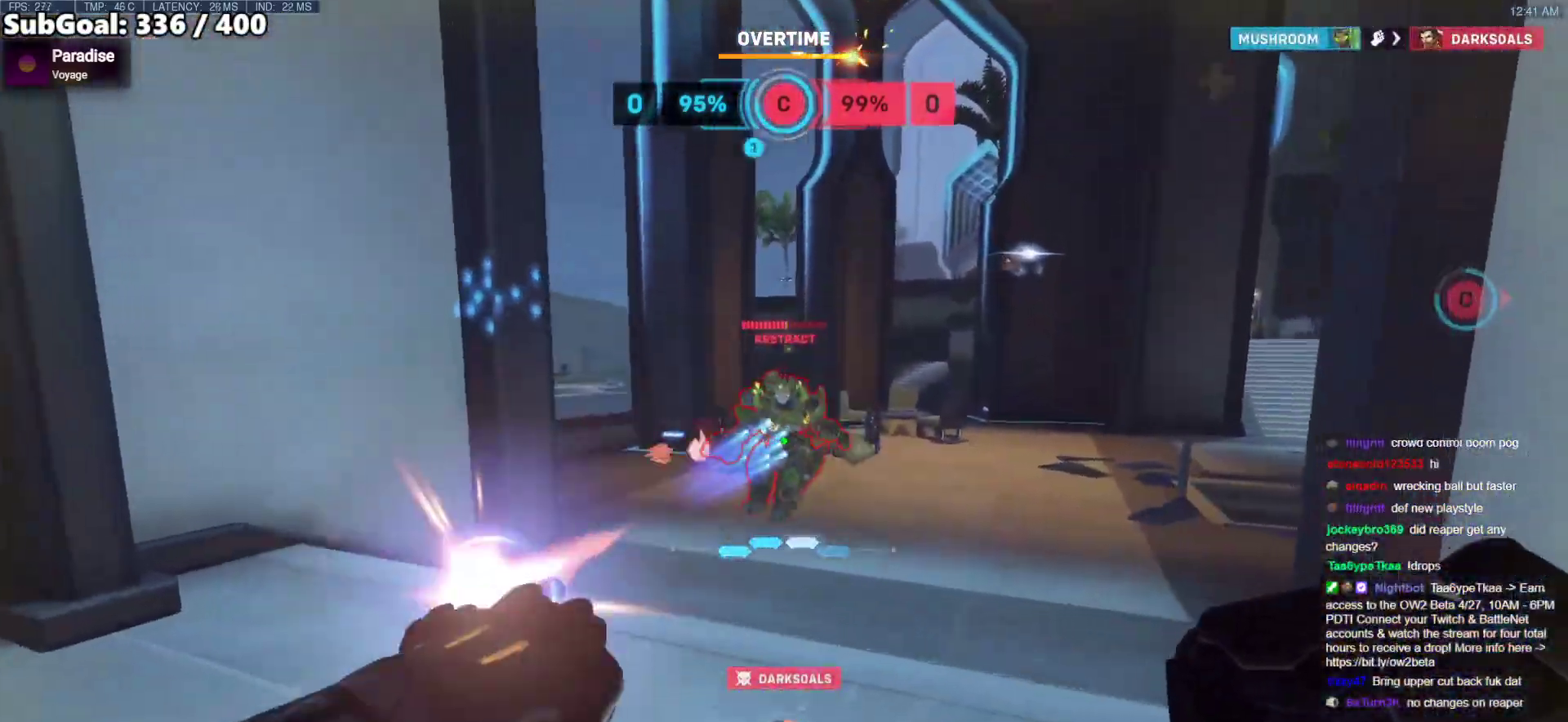
{"keys": ["a", "space", "w"], "mouse": [], "events": [[17, "mouse_left", "up"], [17, "s", "down"], [217, "a", "down"], [217, "s", "up"], [267, "mouse_left", "down"], [450, "mouse_left", "up"], [500, "space", "down"], [500, "w", "down"]]}
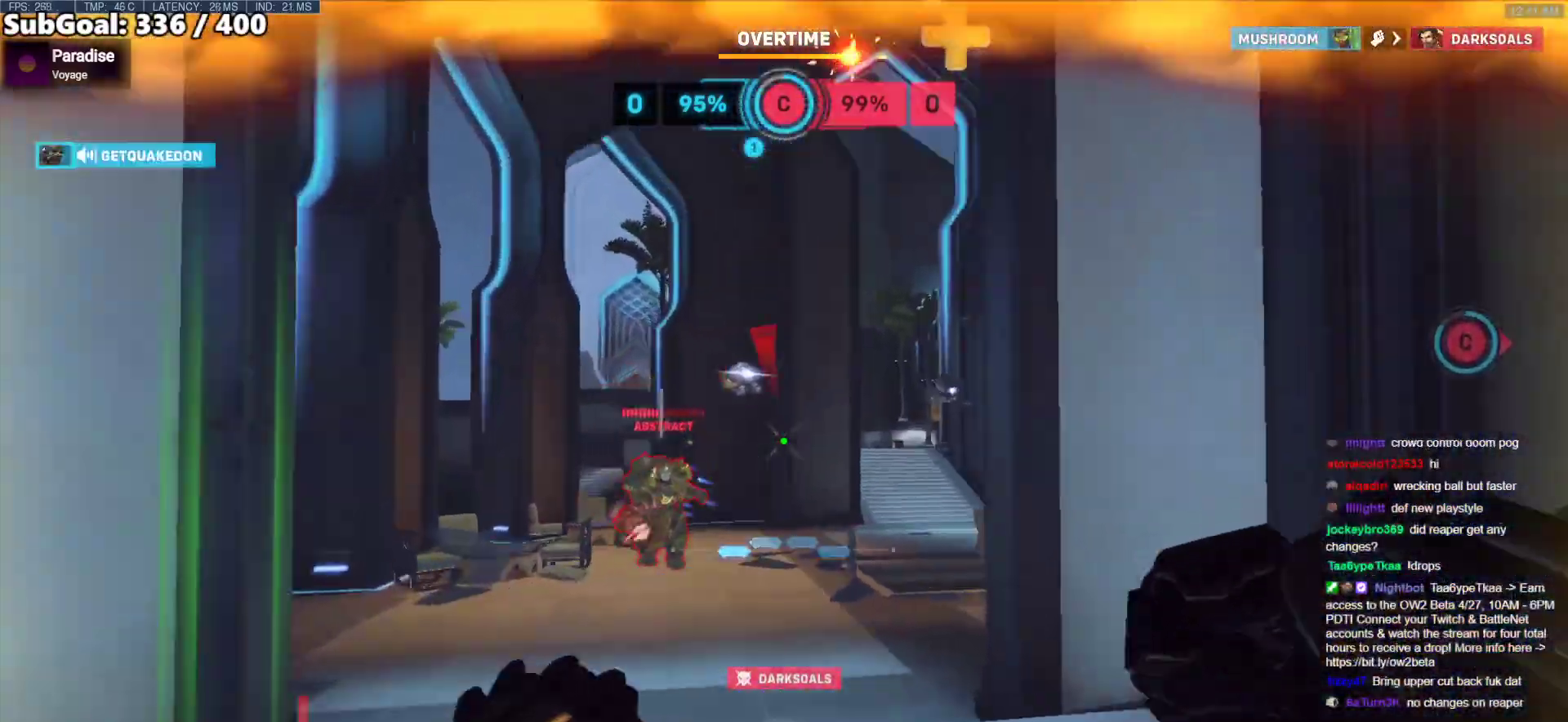
{"keys": ["d"], "mouse": [], "events": [[33, "a", "up"], [133, "e", "down"], [133, "space", "up"], [267, "e", "up"], [367, "d", "down"], [367, "w", "up"]]}
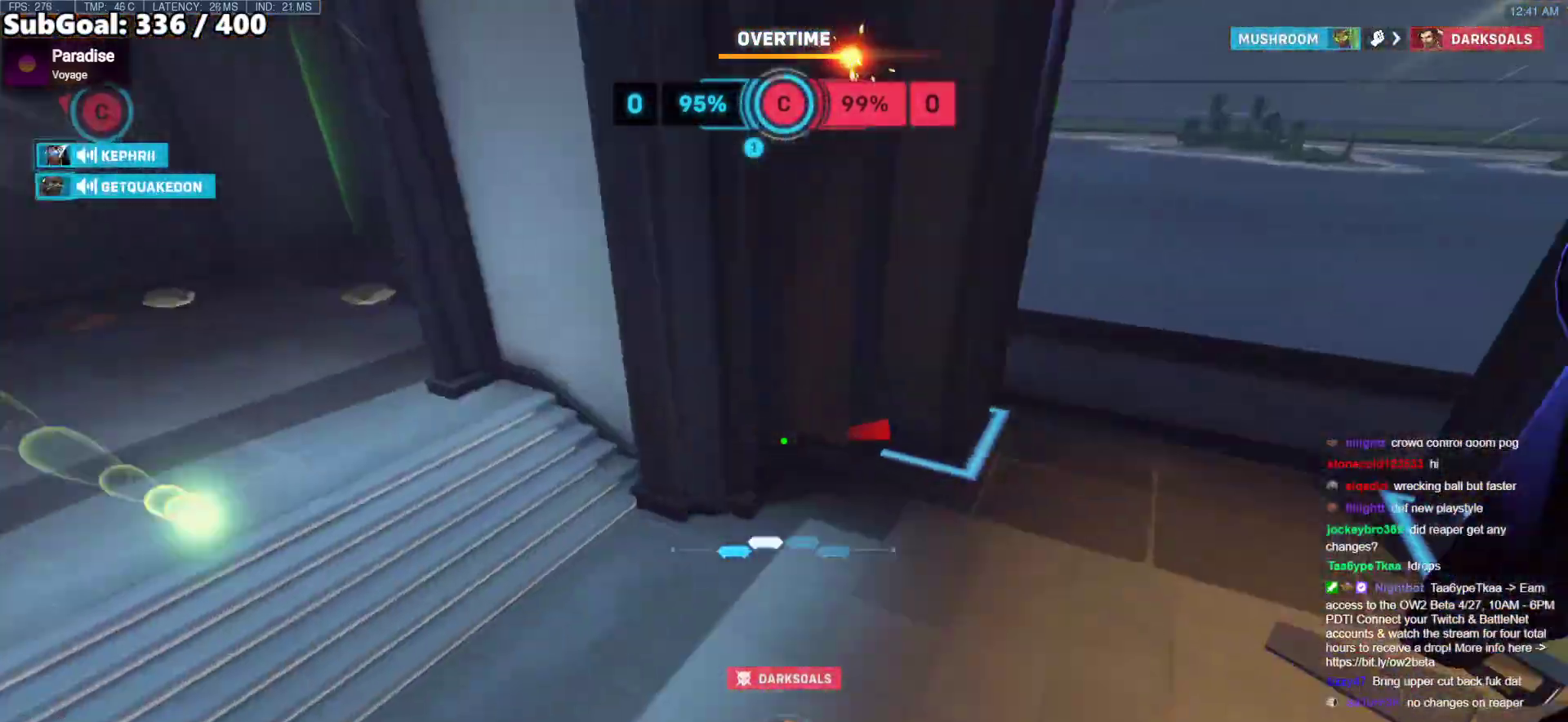
{"keys": ["a"], "mouse": [], "events": [[150, "s", "down"], [333, "s", "up"], [433, "a", "down"], [483, "d", "up"]]}
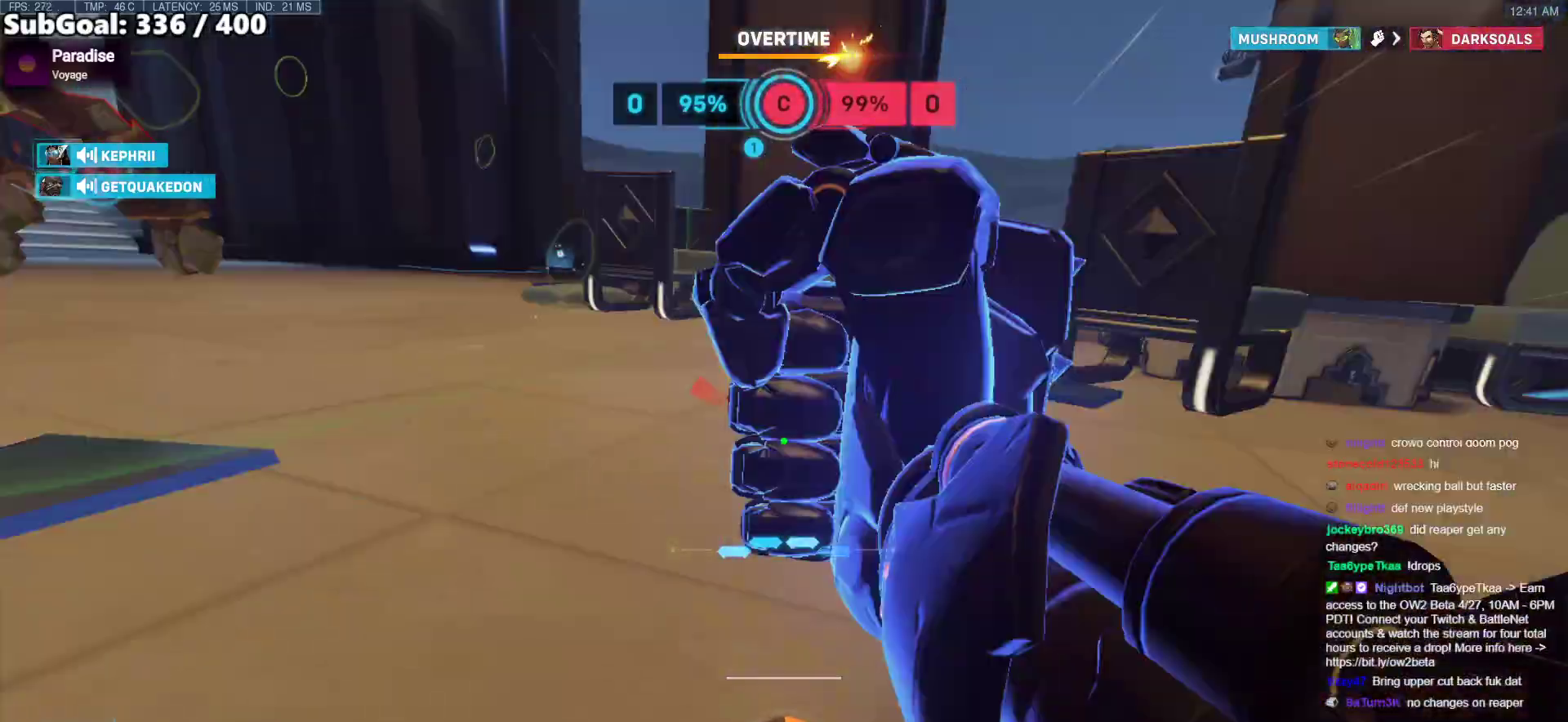
{"keys": ["d", "w"], "mouse": [], "events": [[117, "a", "up"], [167, "a", "down"], [217, "w", "down"], [350, "mouse_left", "down"], [450, "a", "up"], [500, "d", "down"], [500, "mouse_left", "up"]]}
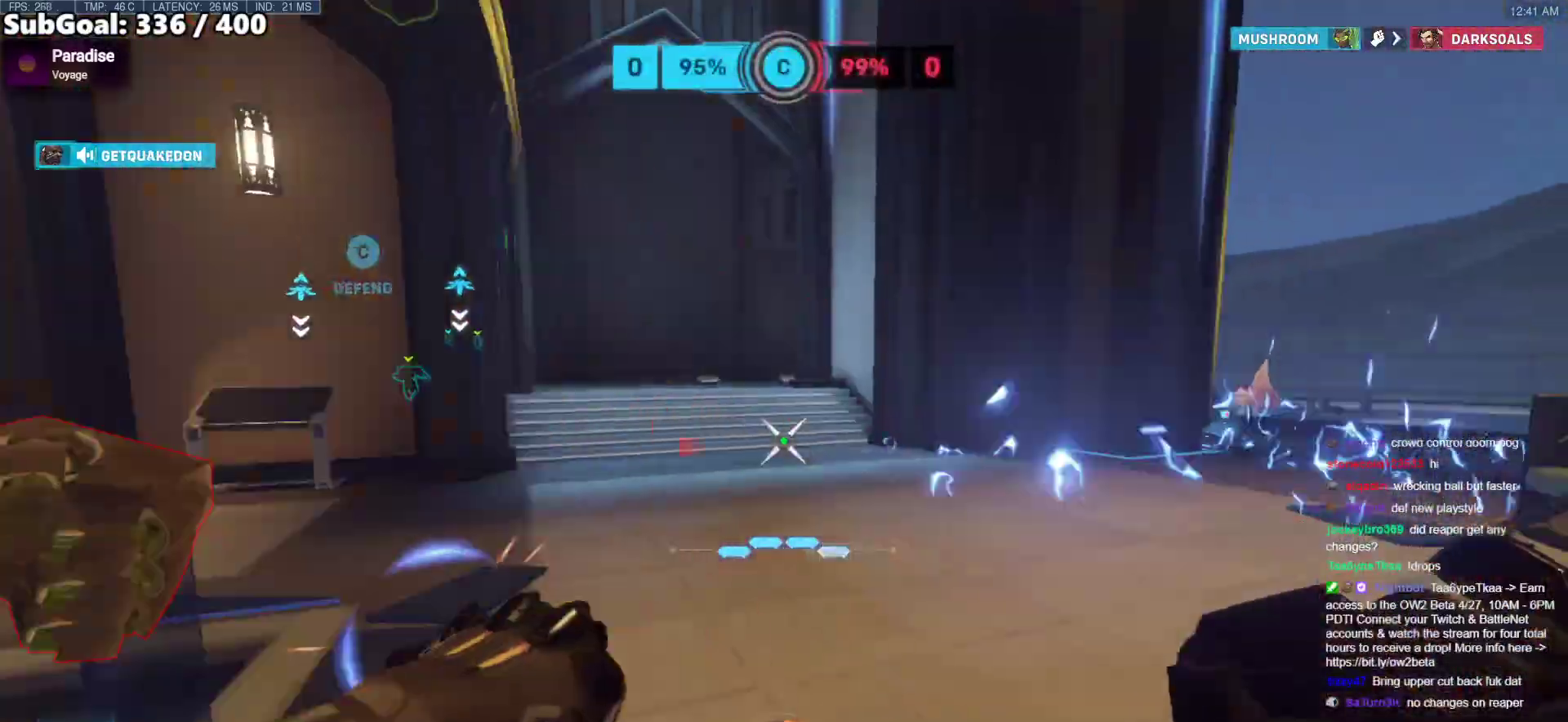
{"keys": ["d"], "mouse": [], "events": [[133, "w", "up"], [183, "space", "down"], [233, "mouse_left", "down"], [367, "mouse_left", "up"], [417, "space", "up"]]}
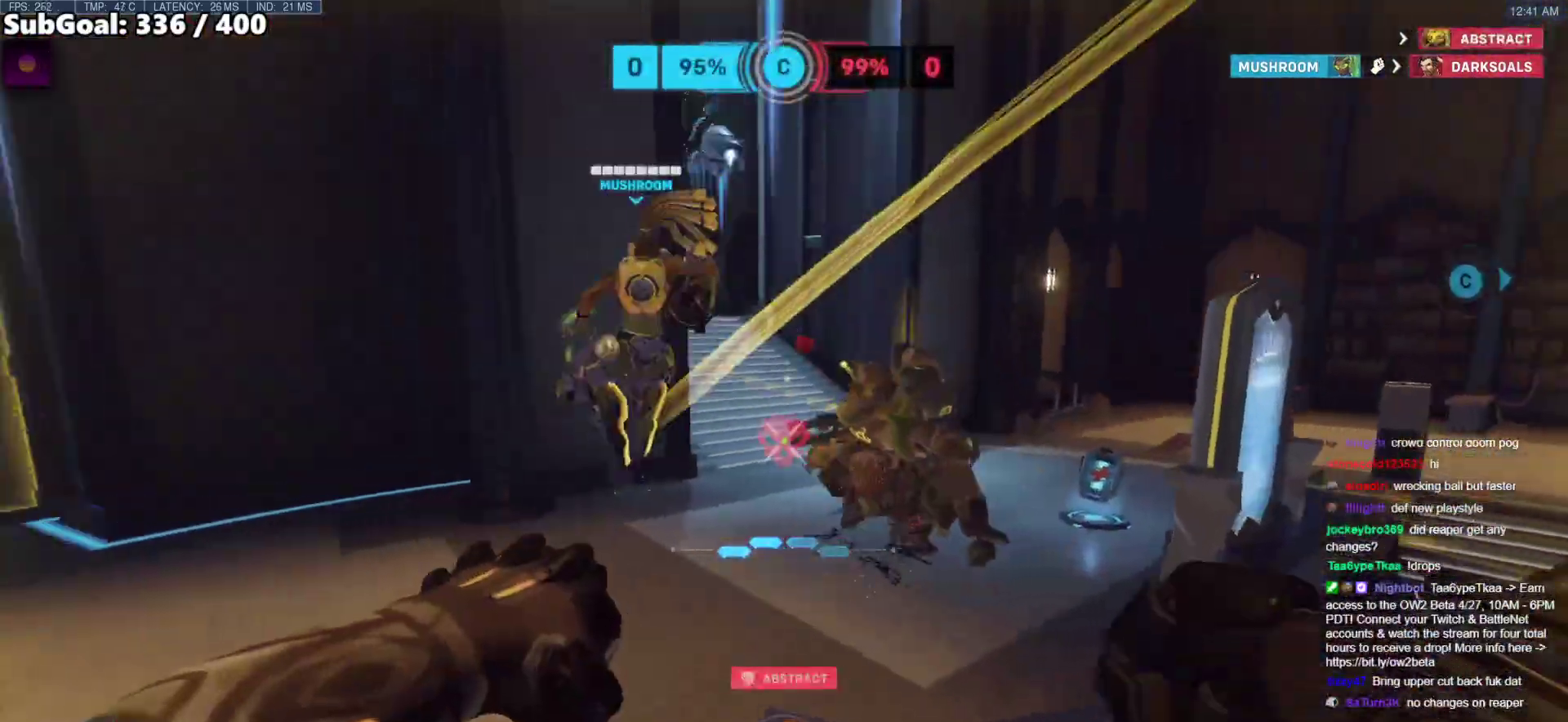
{"keys": ["d", "w"], "mouse": ["right"], "events": [[100, "mouse_left", "down"], [150, "mouse_right", "down"], [250, "mouse_left", "up"], [250, "w", "down"]]}
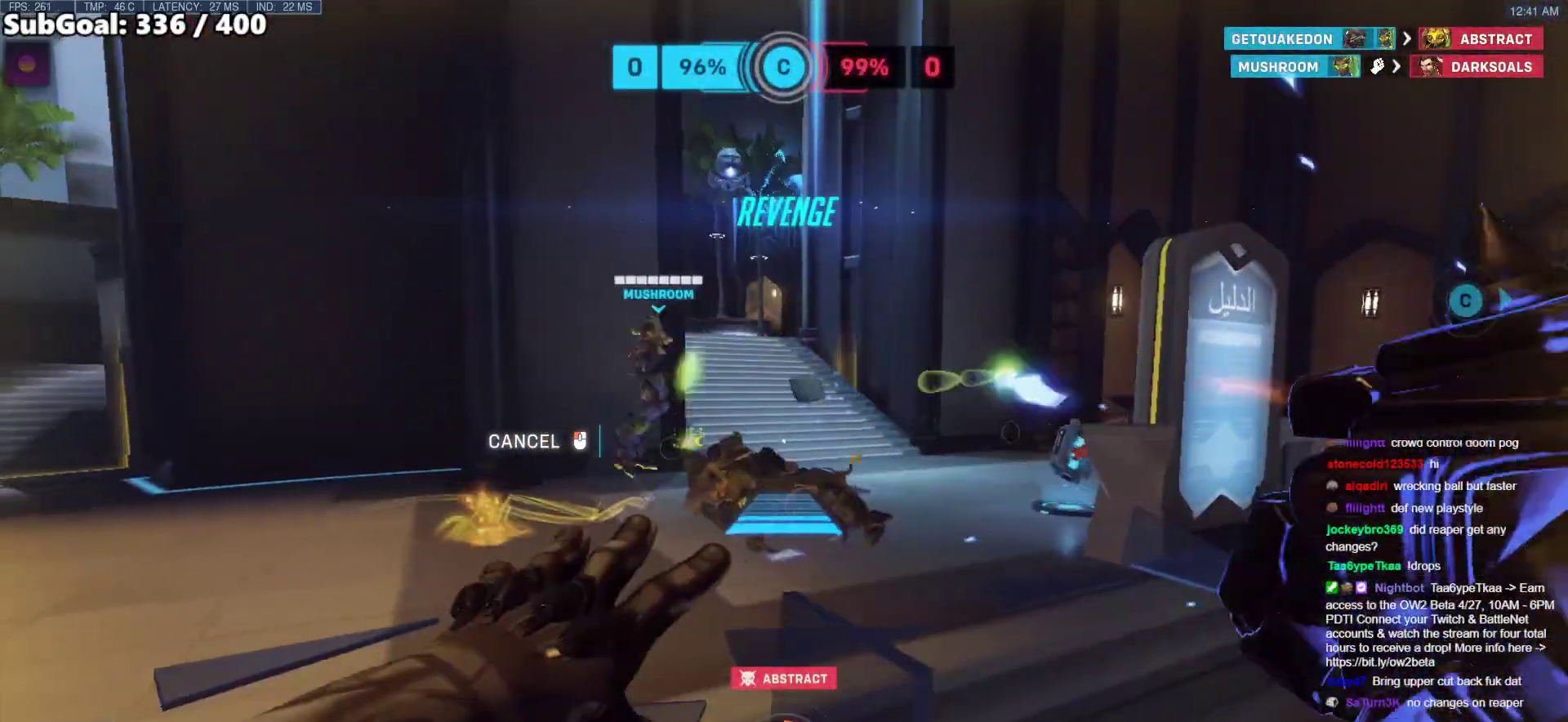
{"keys": ["d"], "mouse": ["right"], "events": [[400, "w", "up"]]}
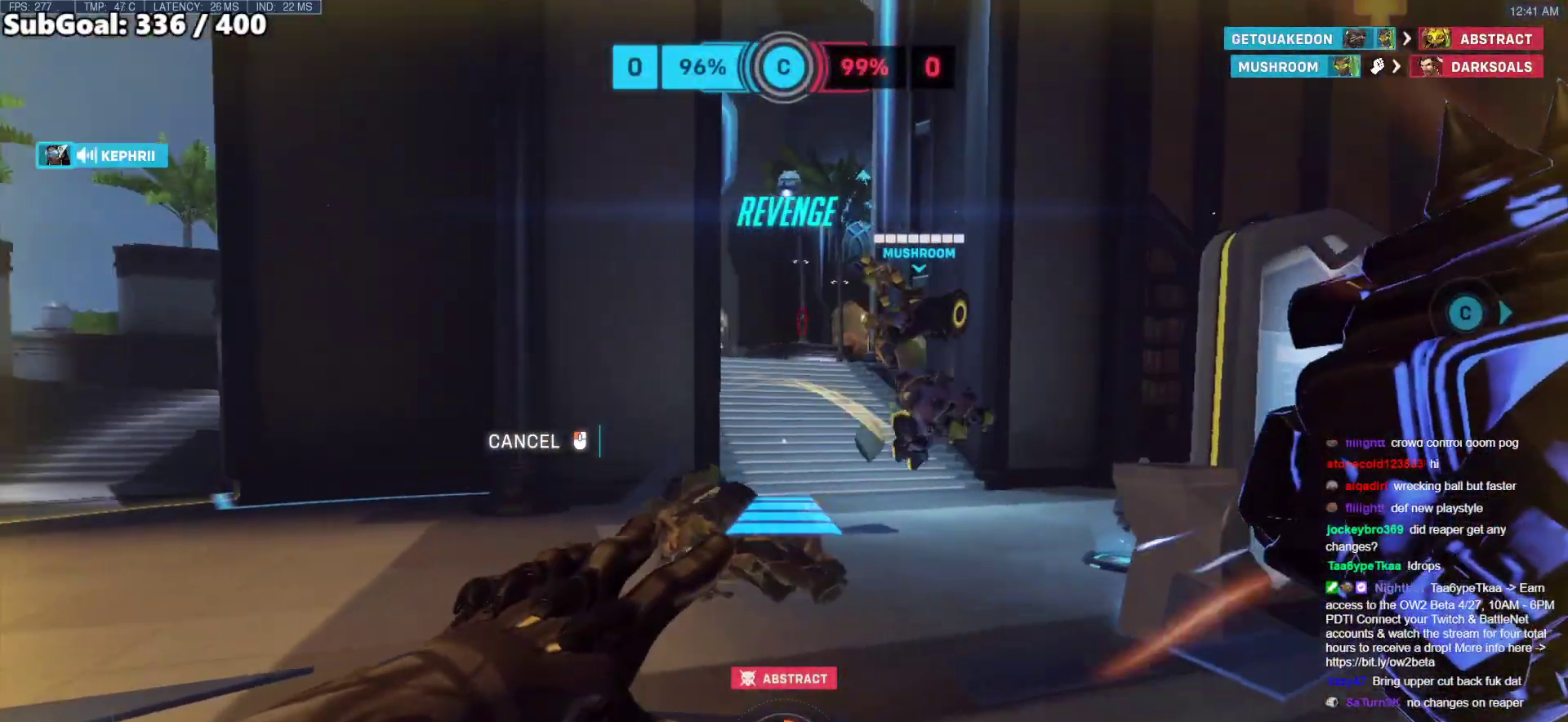
{"keys": ["w"], "mouse": [], "events": [[417, "mouse_right", "up"], [417, "w", "down"], [467, "d", "up"]]}
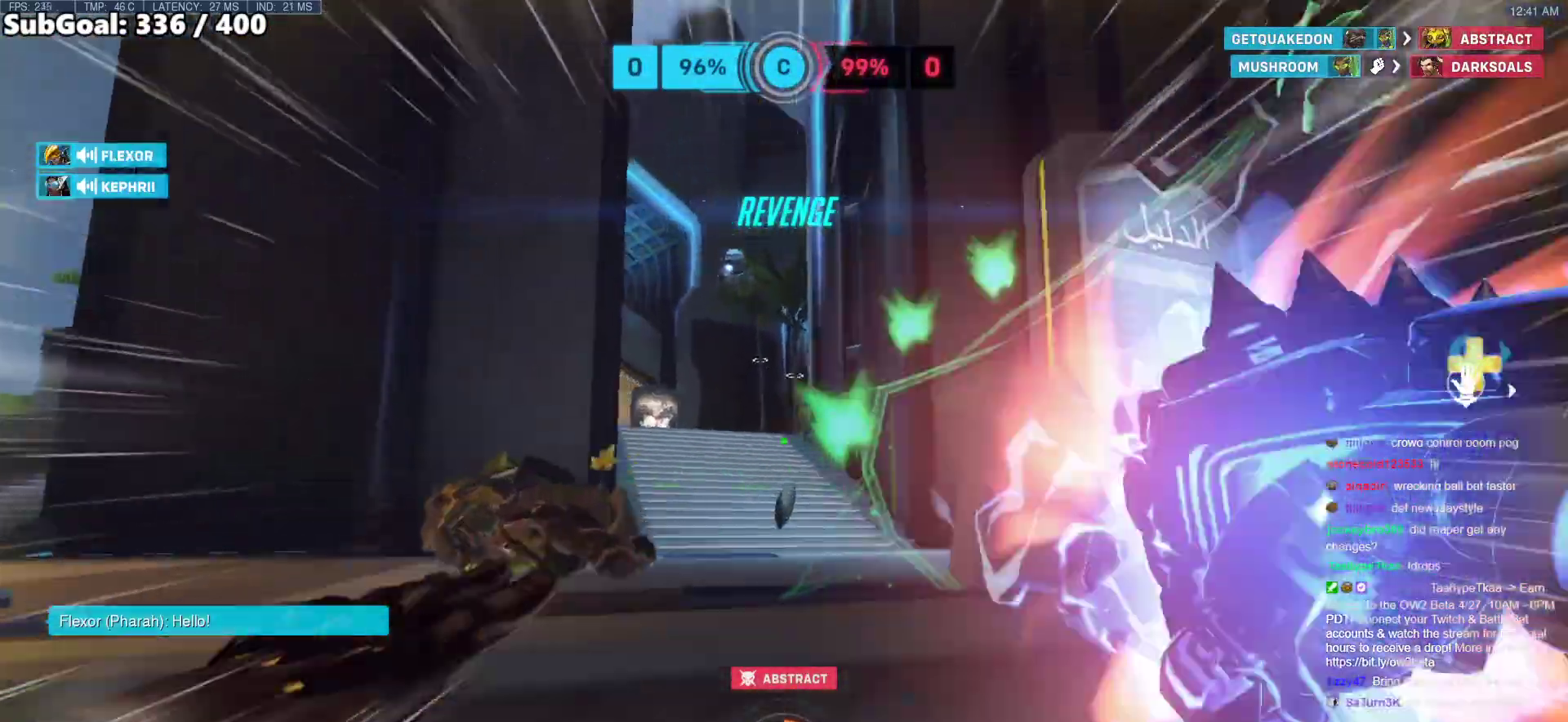
{"keys": ["d", "w"], "mouse": [], "events": [[300, "space", "down"], [333, "space", "up"], [483, "d", "down"]]}
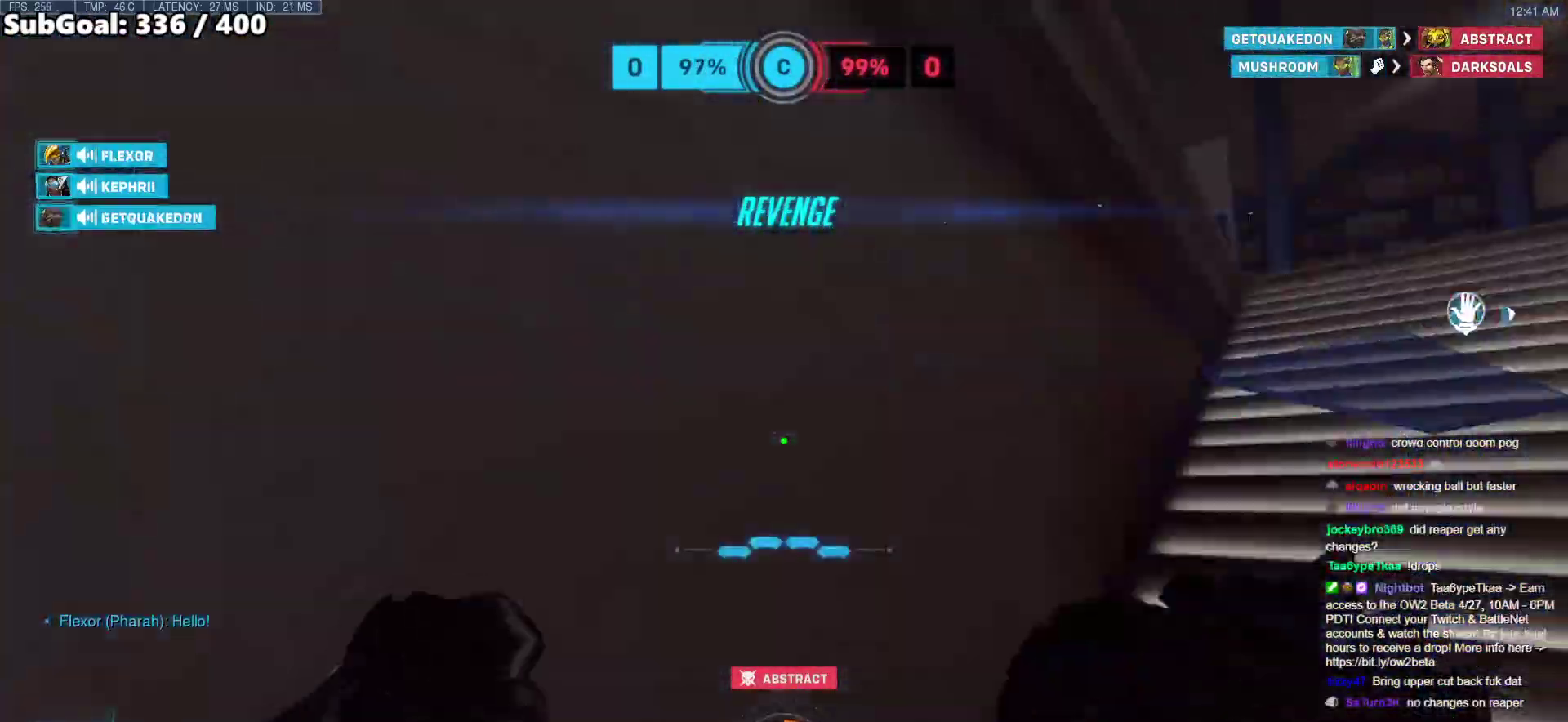
{"keys": ["d", "w"], "mouse": [], "events": [[33, "w", "up"], [167, "w", "down"]]}
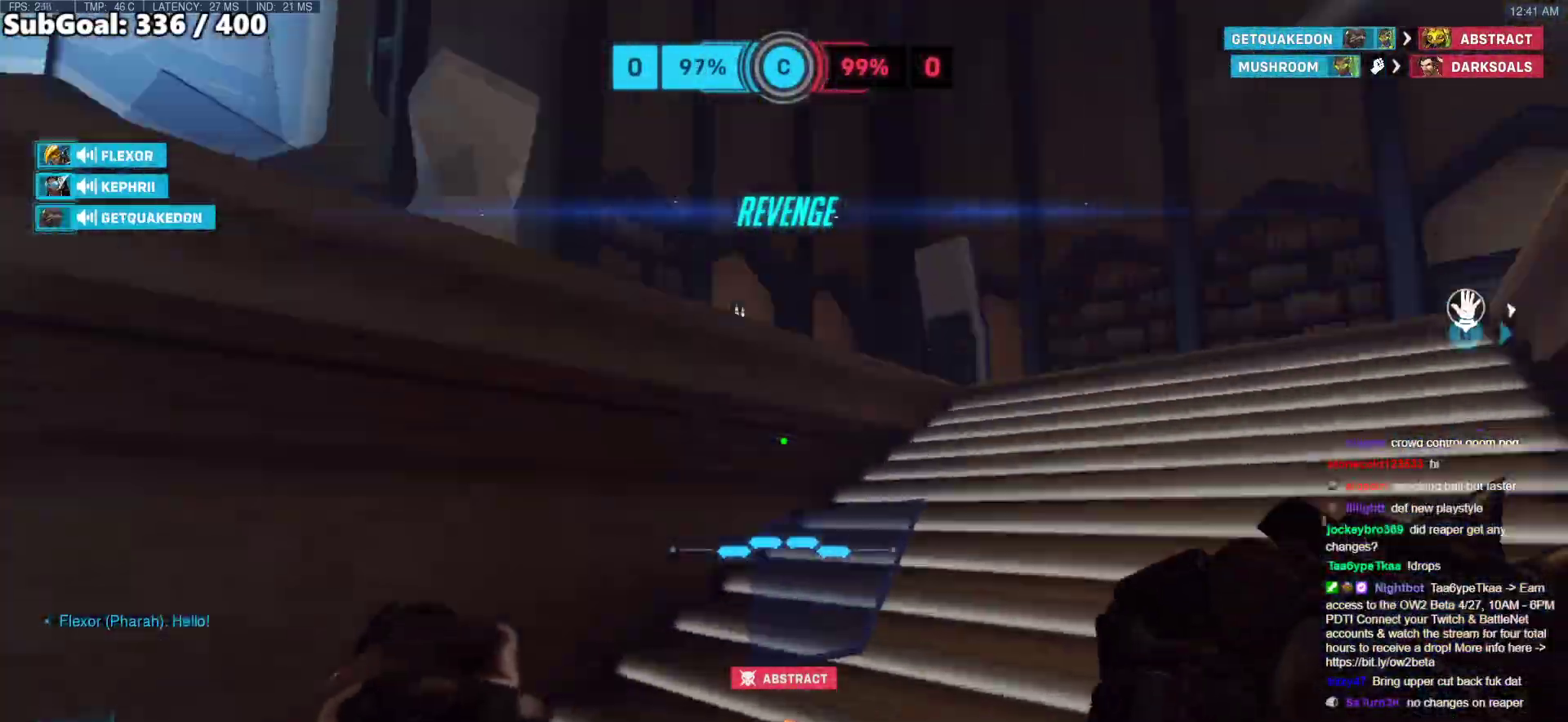
{"keys": ["d", "w"], "mouse": [], "events": [[267, "space", "down"], [500, "space", "up"]]}
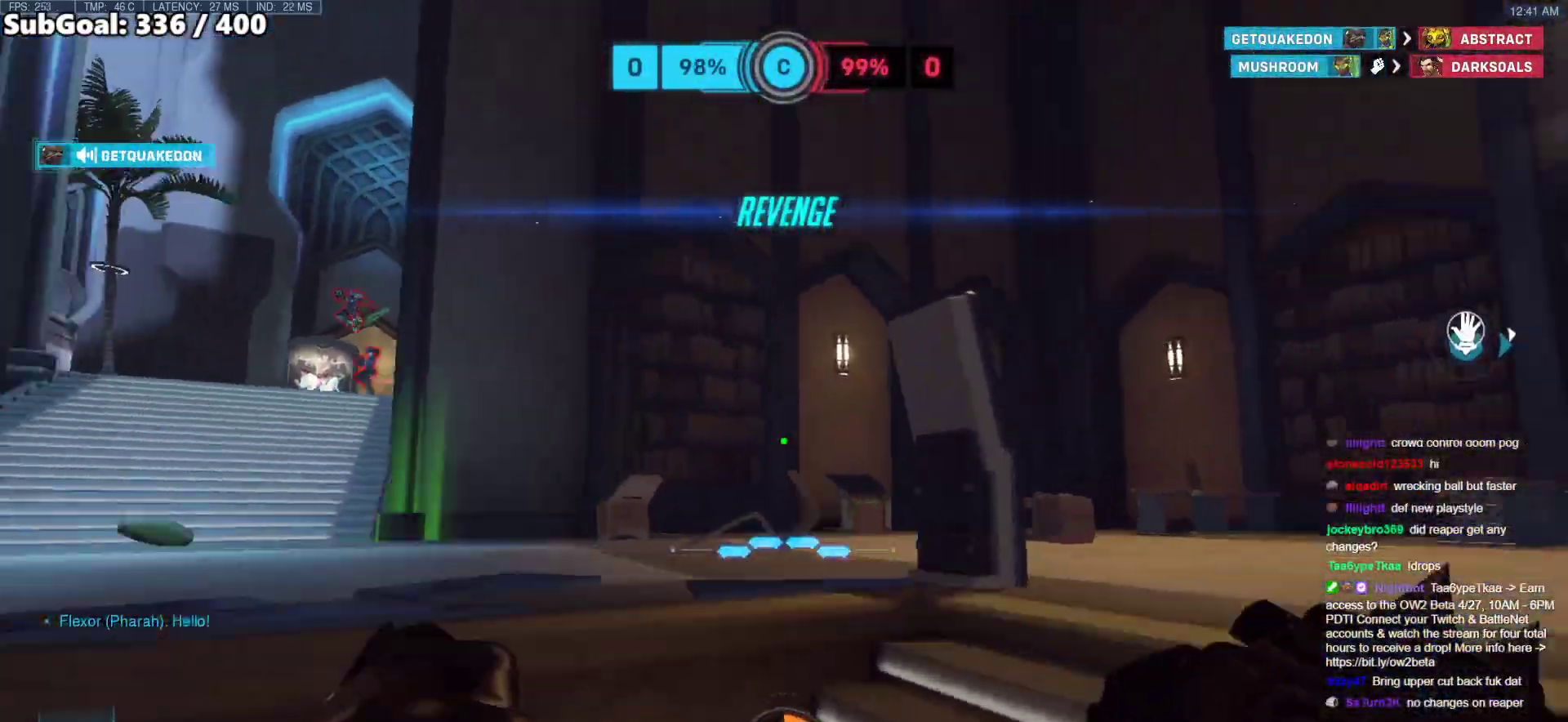
{"keys": ["a", "w"], "mouse": [], "events": [[283, "mouse_left", "down"], [333, "a", "down"], [333, "d", "up"], [483, "mouse_left", "up"]]}
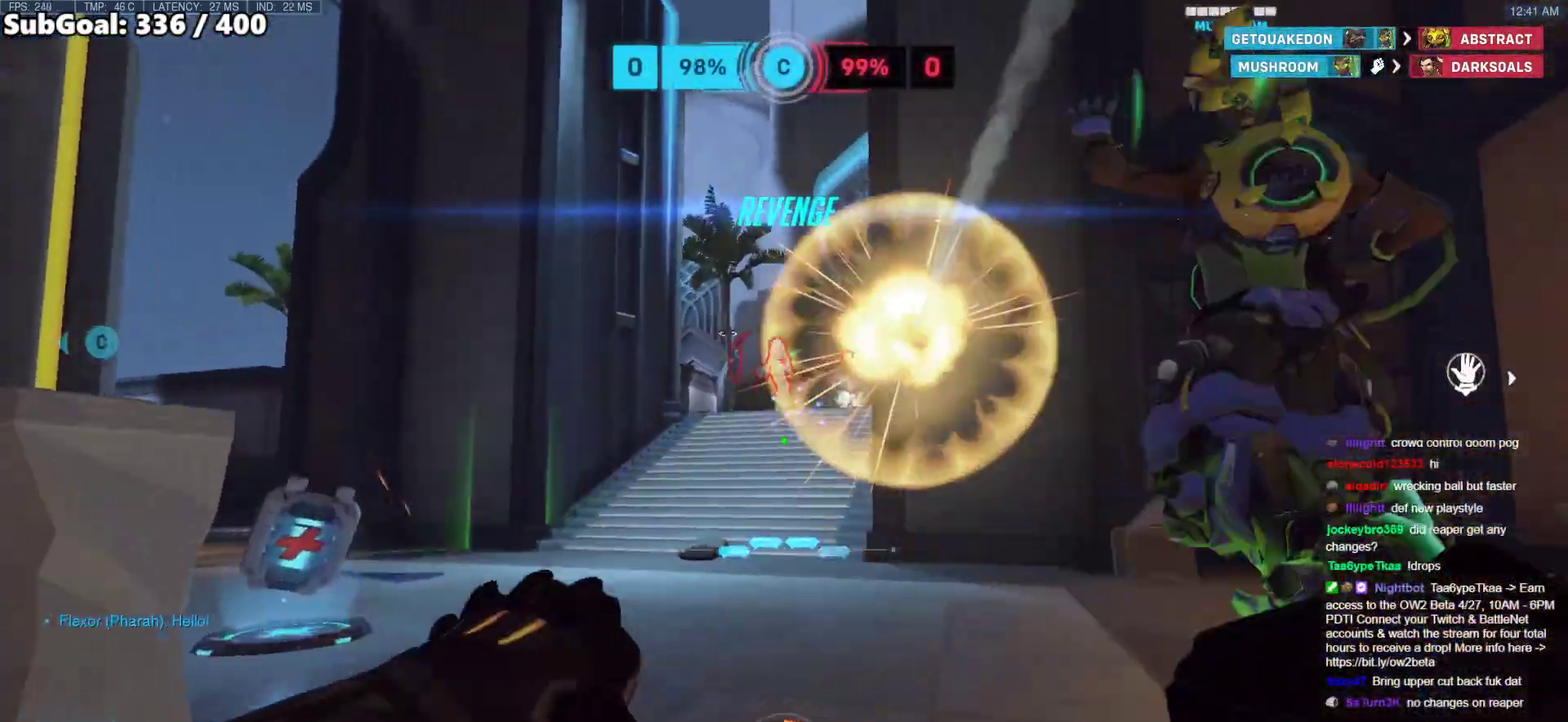
{"keys": ["a", "w"], "mouse": [], "events": [[33, "space", "down"], [167, "space", "up"], [217, "a", "up"], [217, "mouse_left", "down"], [350, "mouse_left", "up"], [400, "a", "down"]]}
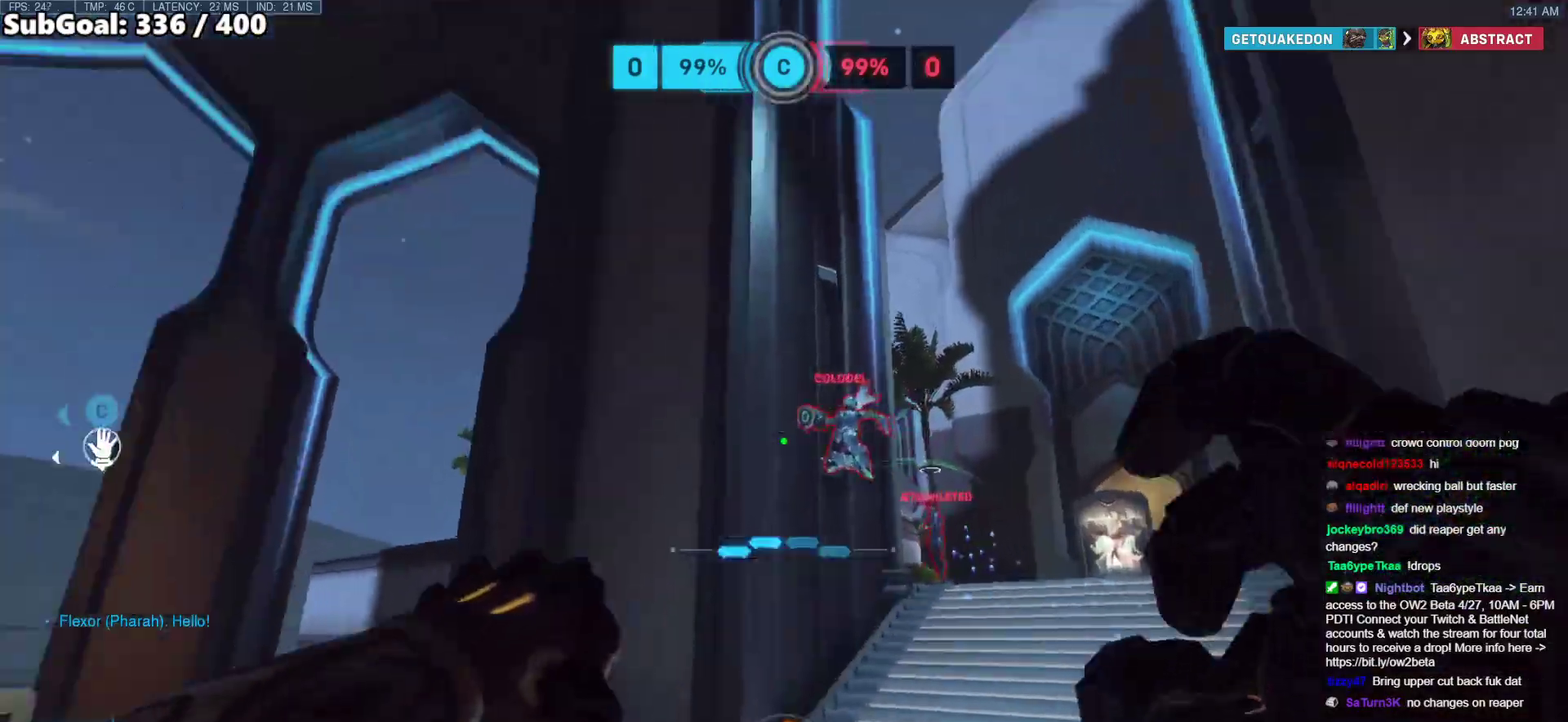
{"keys": ["a", "w"], "mouse": ["left"], "events": [[50, "mouse_left", "down"], [233, "mouse_left", "up"], [467, "mouse_left", "down"]]}
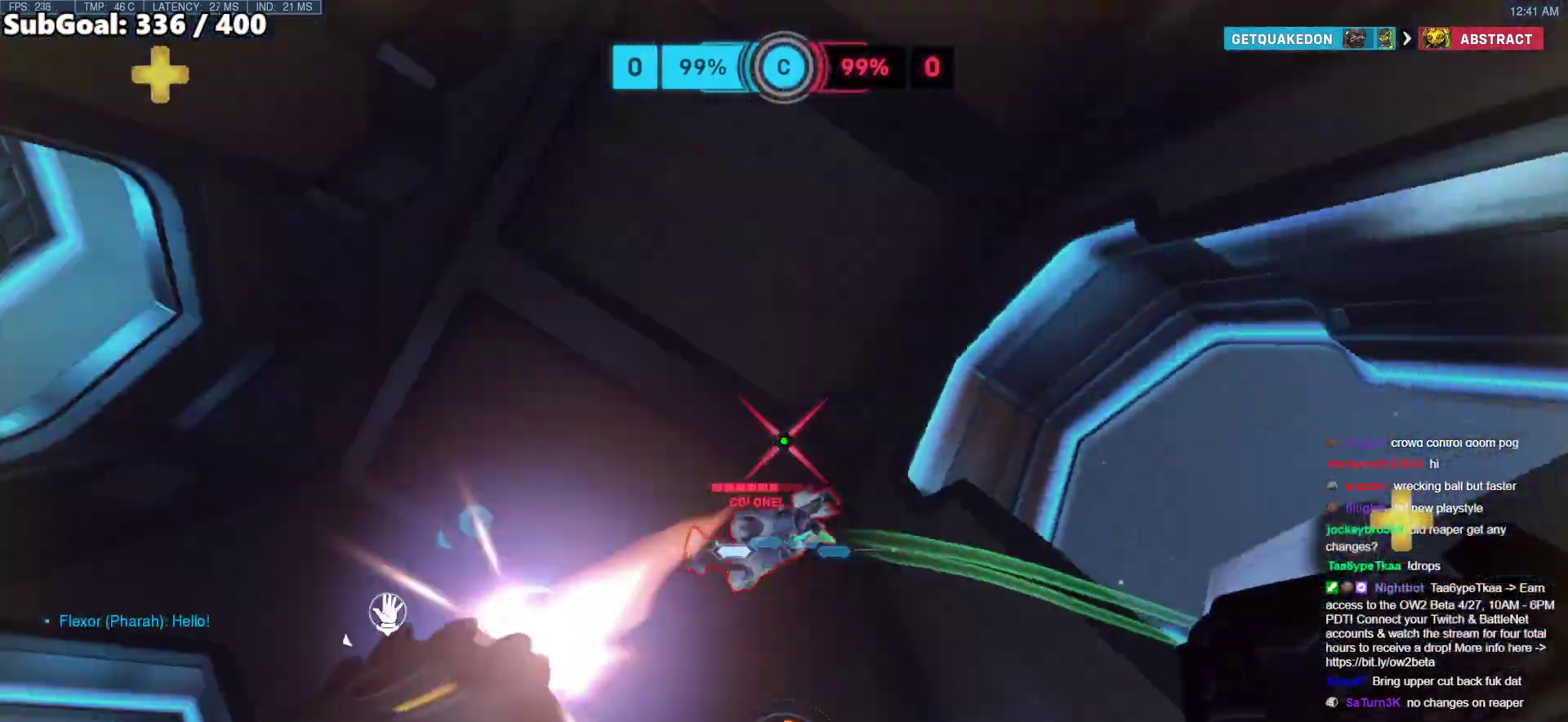
{"keys": ["d", "space", "w"], "mouse": [], "events": [[50, "melee", "down"], [150, "a", "up"], [150, "d", "down"], [150, "melee", "up"], [200, "mouse_left", "up"], [433, "space", "down"]]}
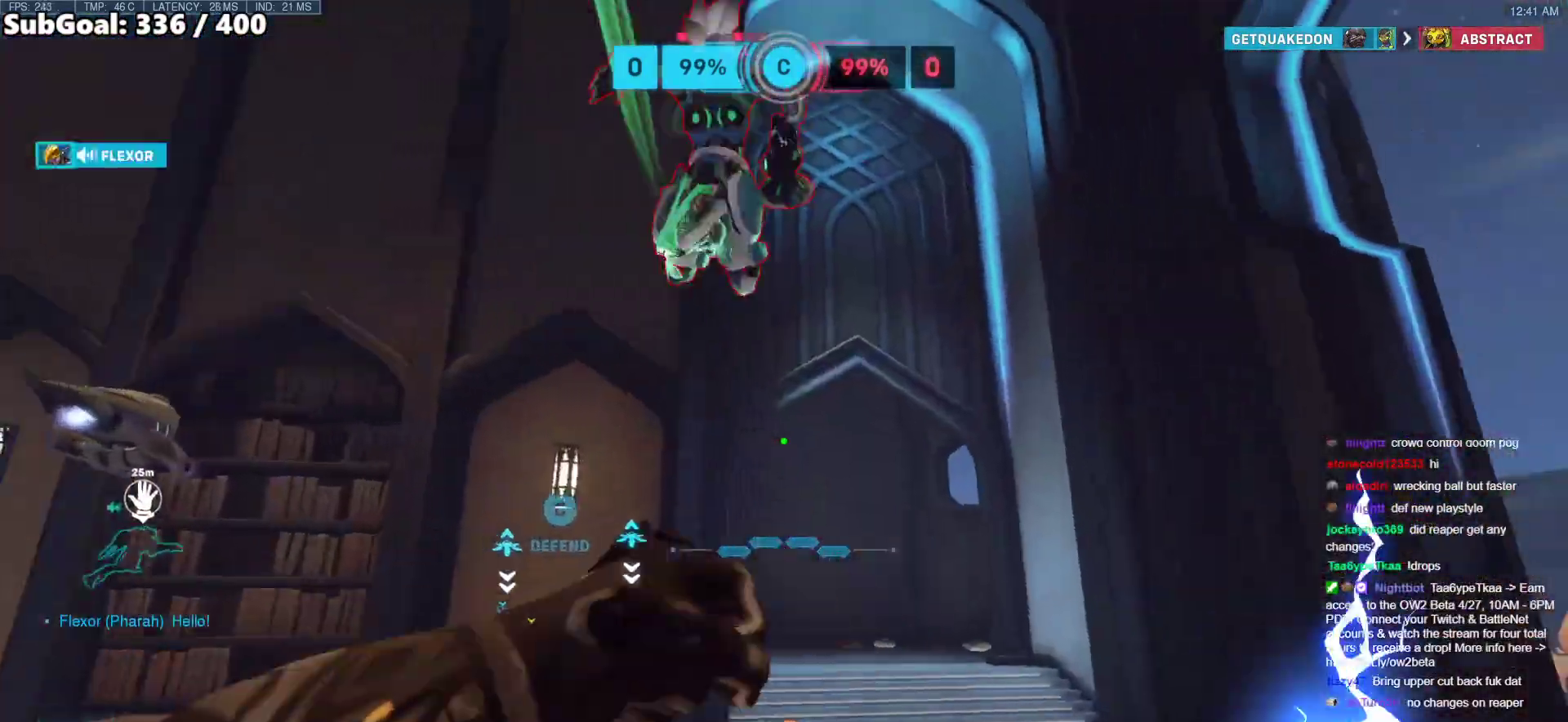
{"keys": ["w"], "mouse": ["right"], "events": [[67, "space", "up"], [117, "mouse_left", "down"], [167, "d", "up"], [217, "mouse_right", "down"], [300, "e", "down"], [300, "mouse_left", "up"], [450, "e", "up"]]}
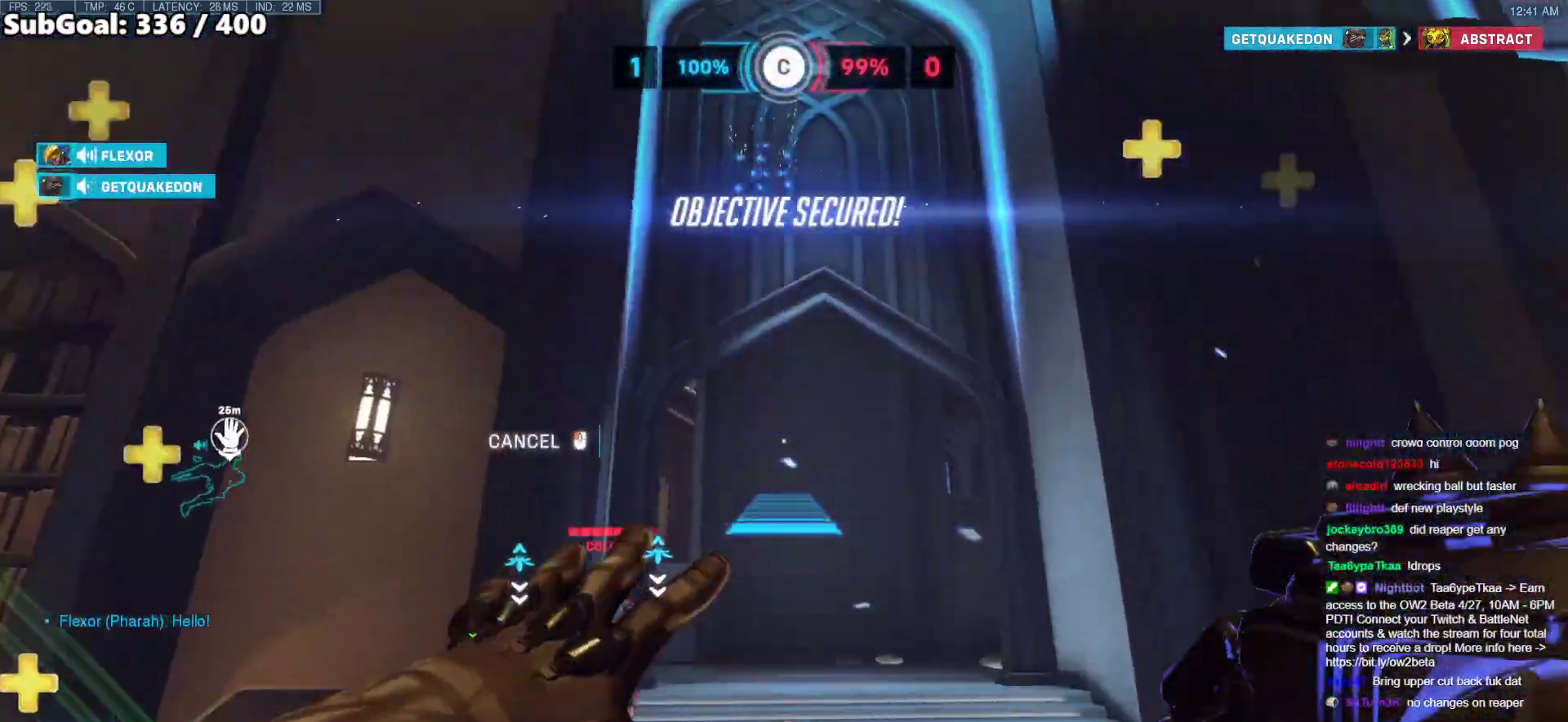
{"keys": ["w"], "mouse": [], "events": [[317, "mouse_right", "up"]]}
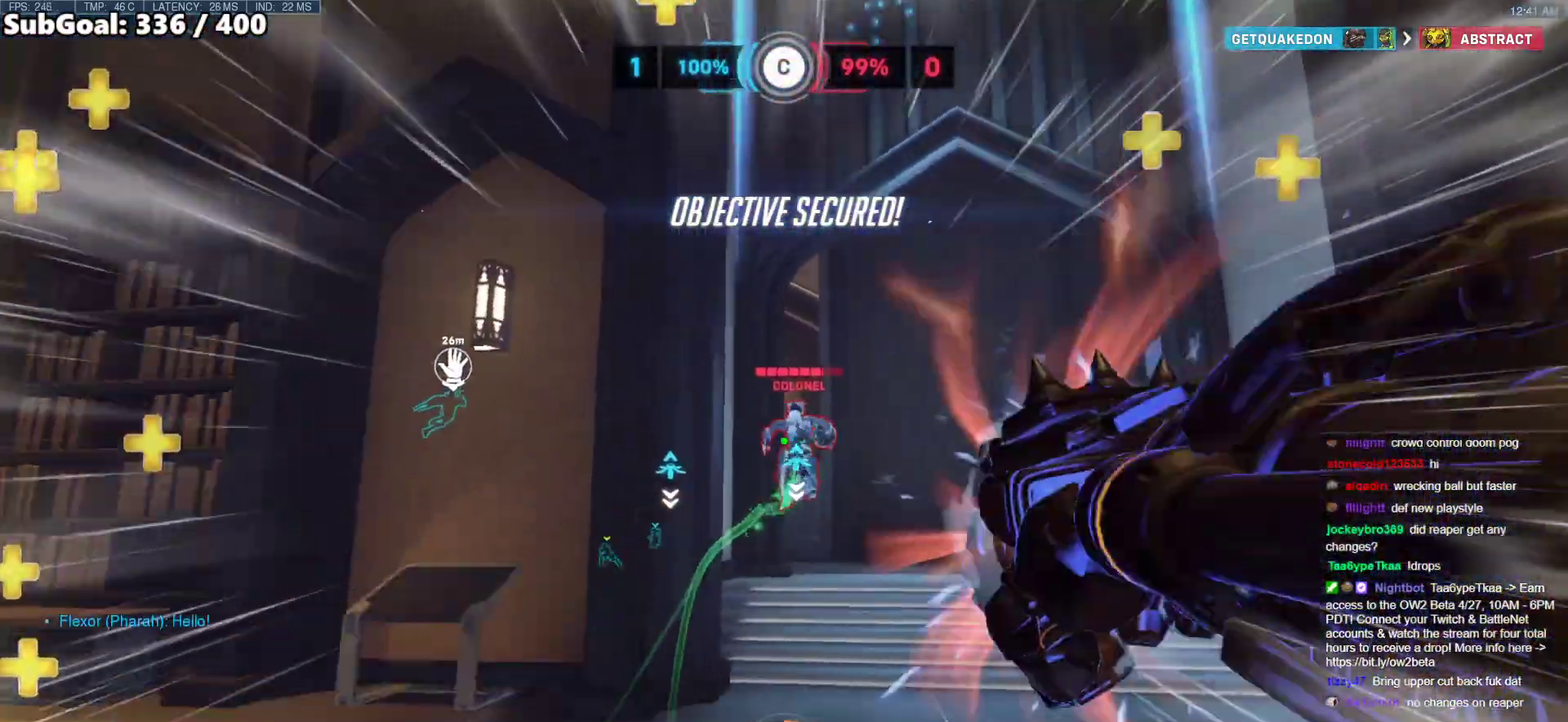
{"keys": ["d", "w"], "mouse": [], "events": [[250, "d", "down"]]}
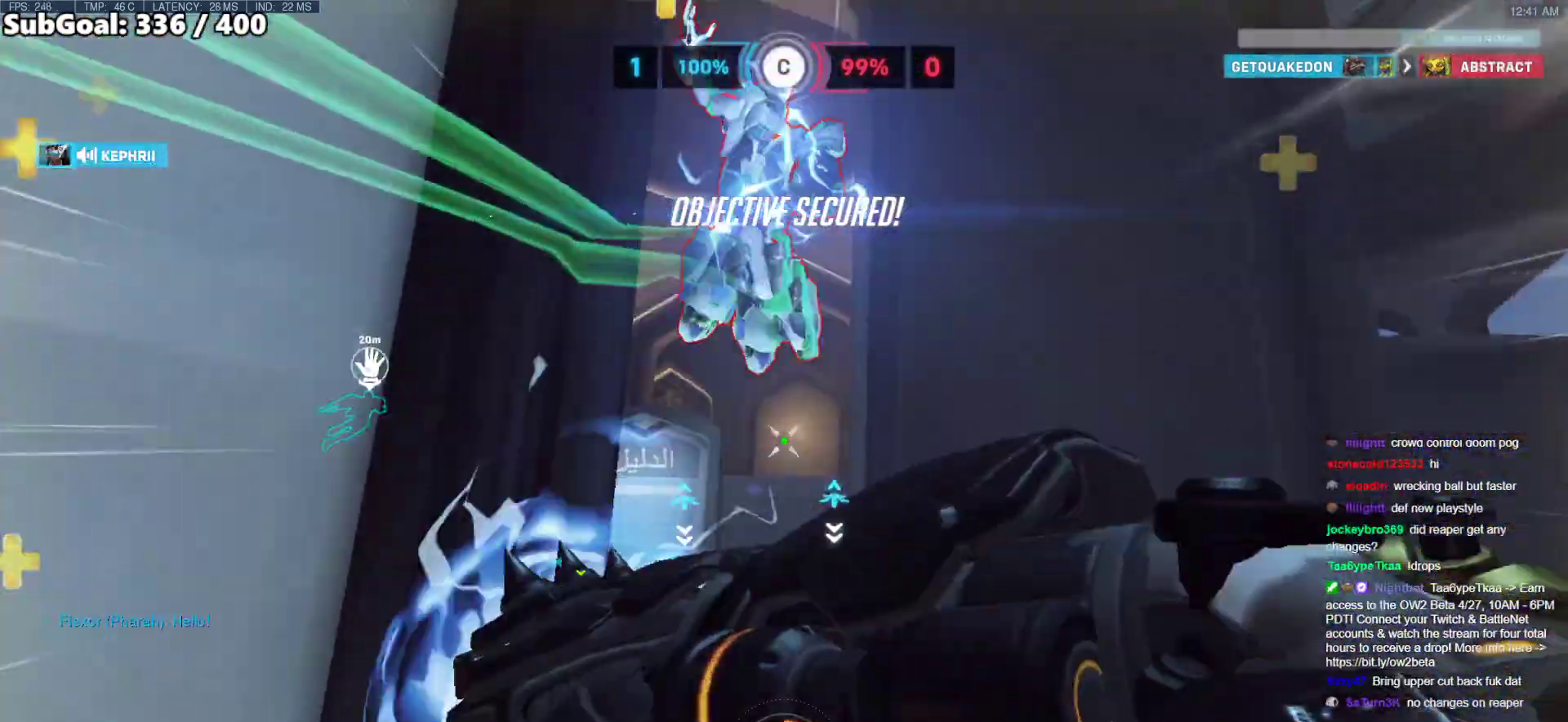
{"keys": ["e", "w"], "mouse": ["left"], "events": [[250, "d", "up"], [250, "mouse_left", "down"], [450, "e", "down"]]}
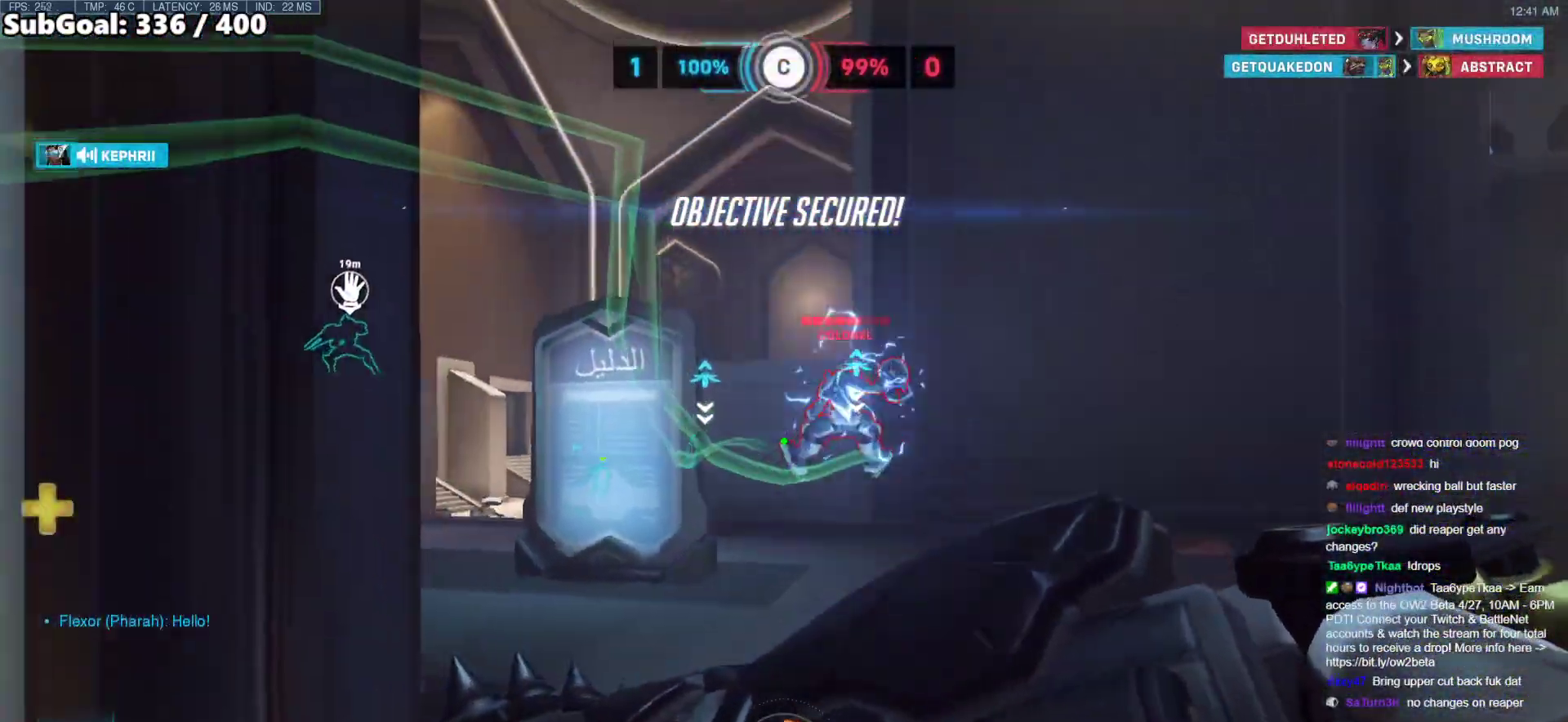
{"keys": ["e", "w"], "mouse": [], "events": [[183, "e", "up"], [267, "e", "down"], [367, "e", "up"], [417, "mouse_left", "up"], [467, "e", "down"]]}
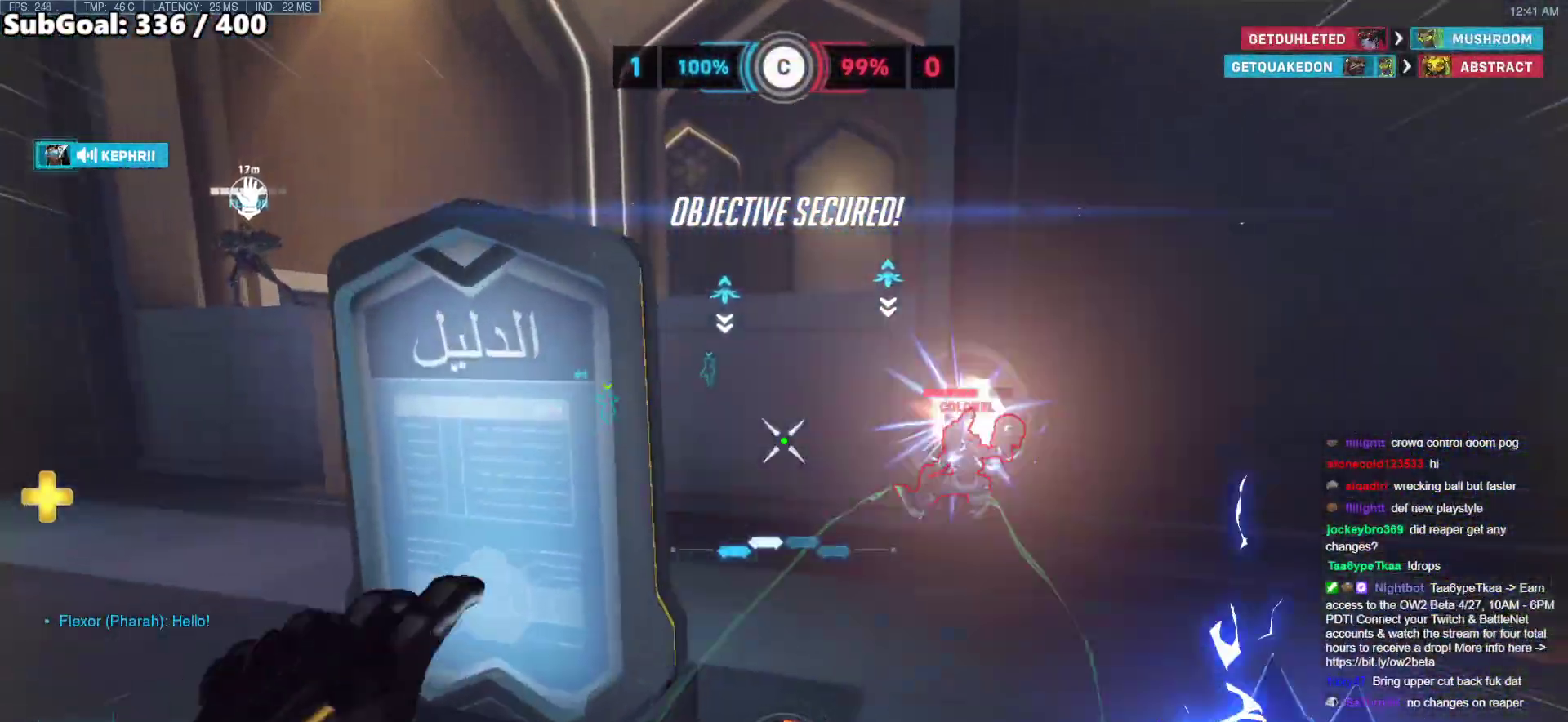
{"keys": ["a"], "mouse": [], "events": [[50, "a", "down"], [50, "e", "up"], [383, "w", "up"]]}
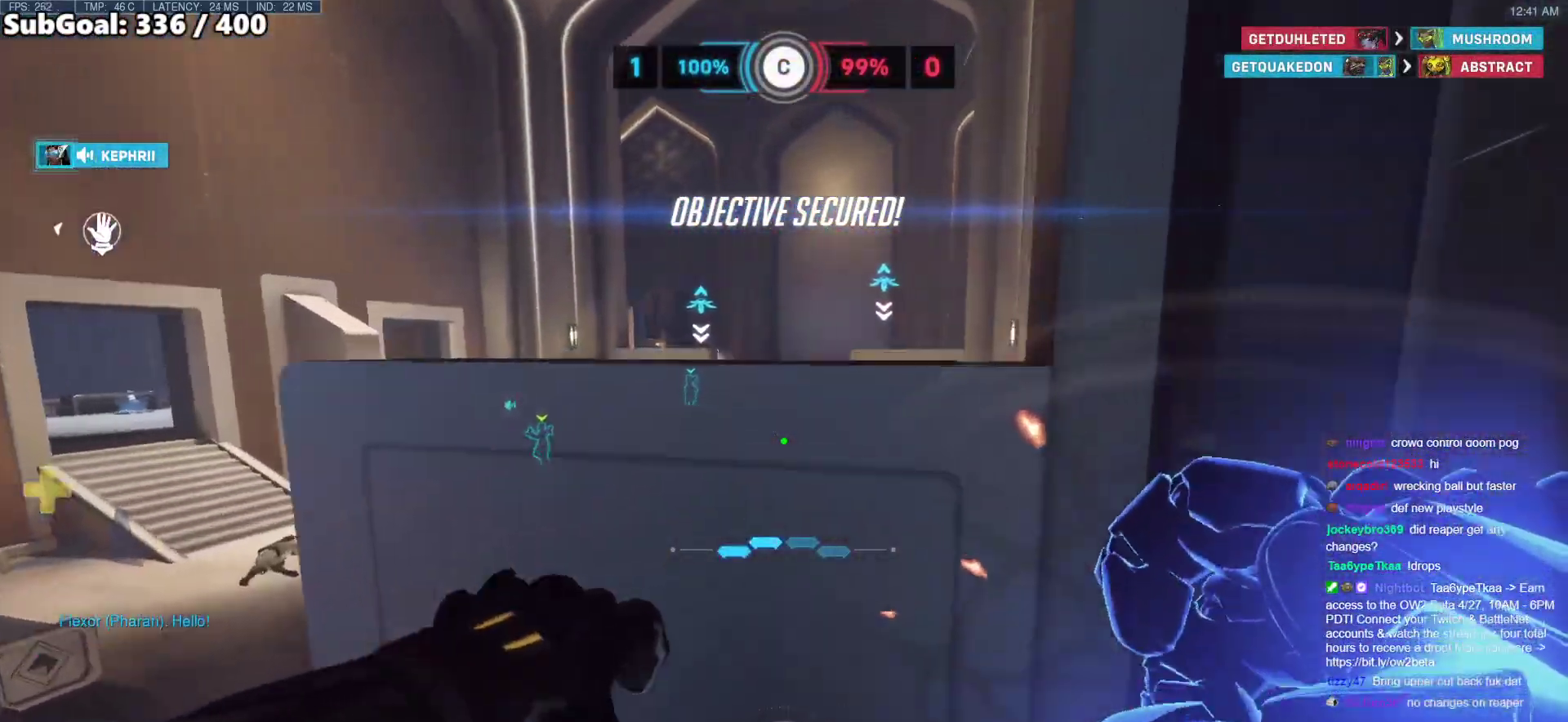
{"keys": ["s"], "mouse": [], "events": [[217, "s", "down"], [300, "a", "up"]]}
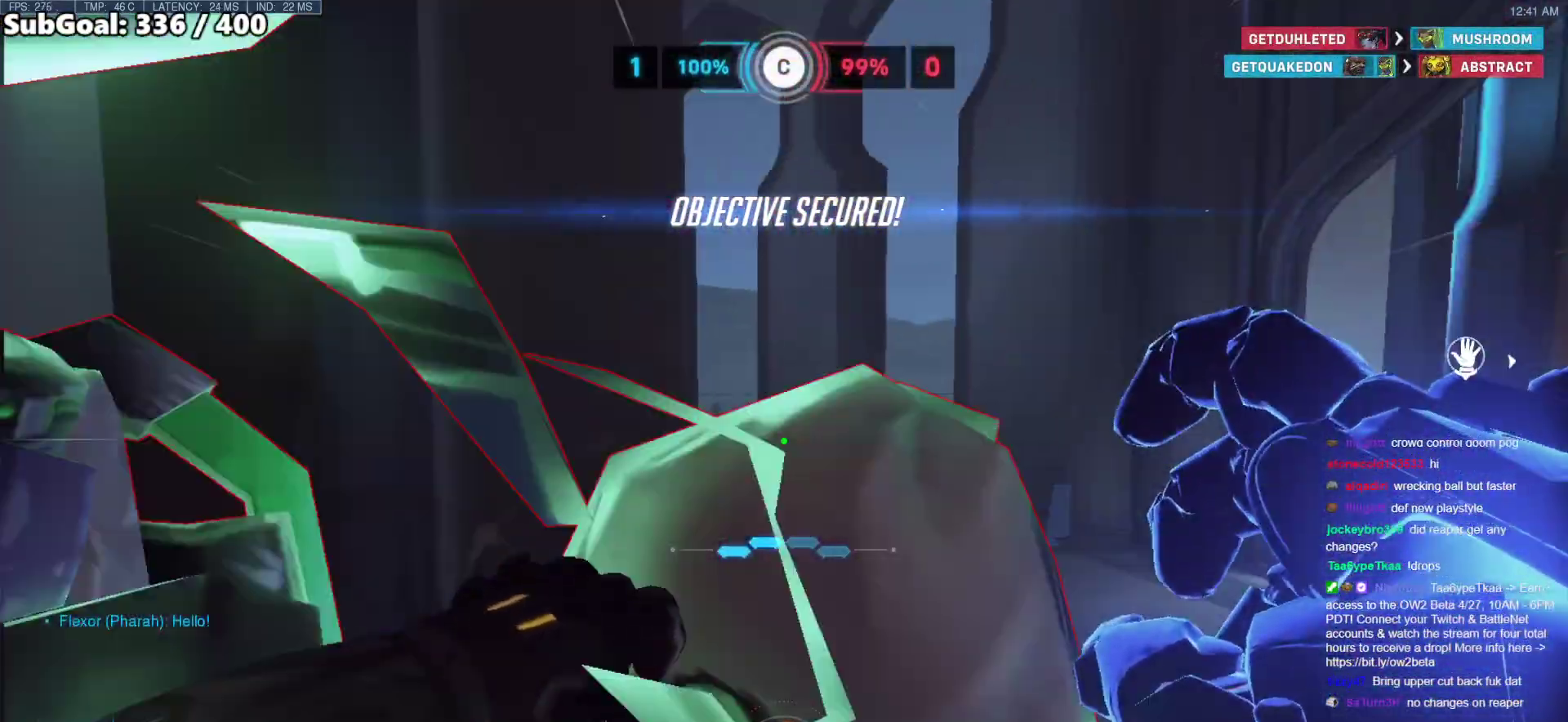
{"keys": ["d", "s"], "mouse": [], "events": [[183, "d", "down"]]}
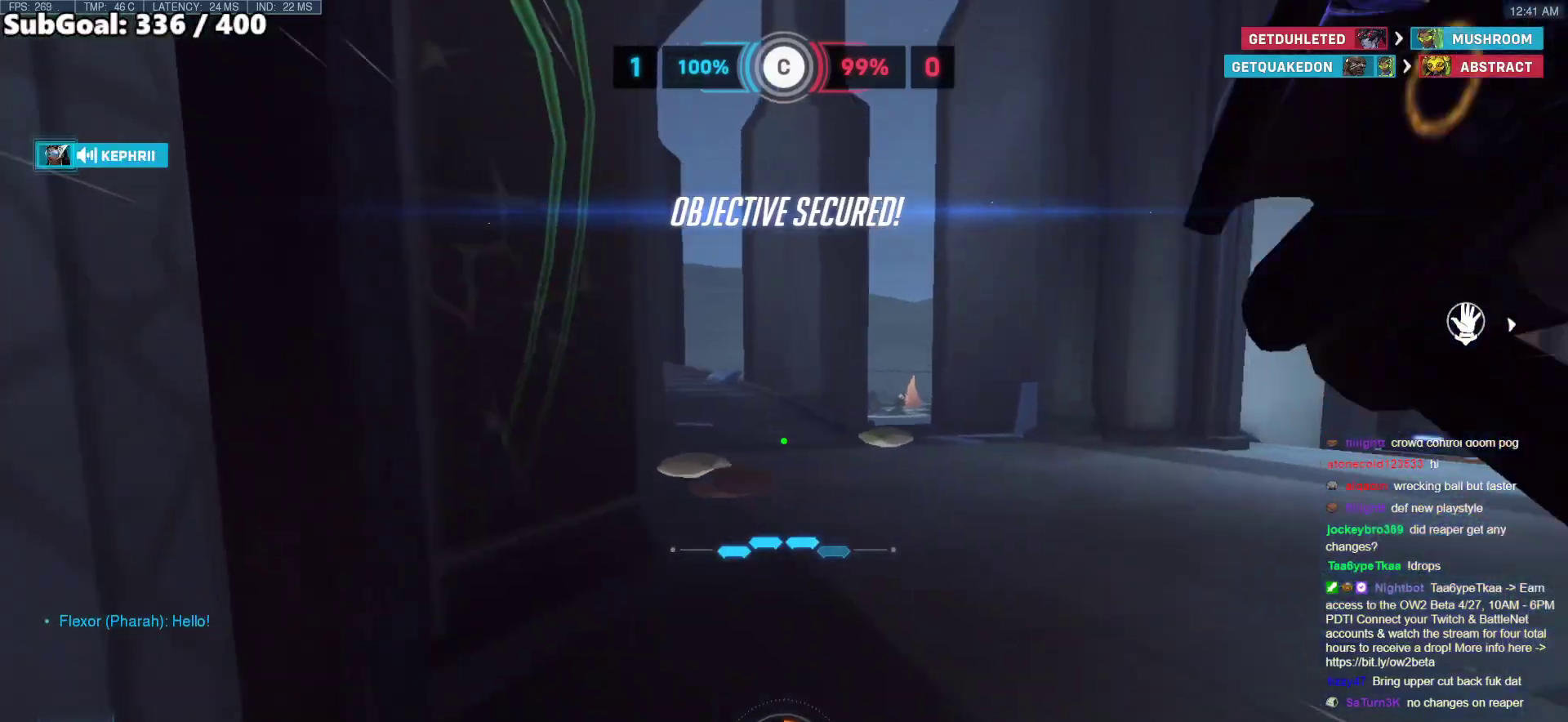
{"keys": ["s"], "mouse": [], "events": [[200, "d", "up"]]}
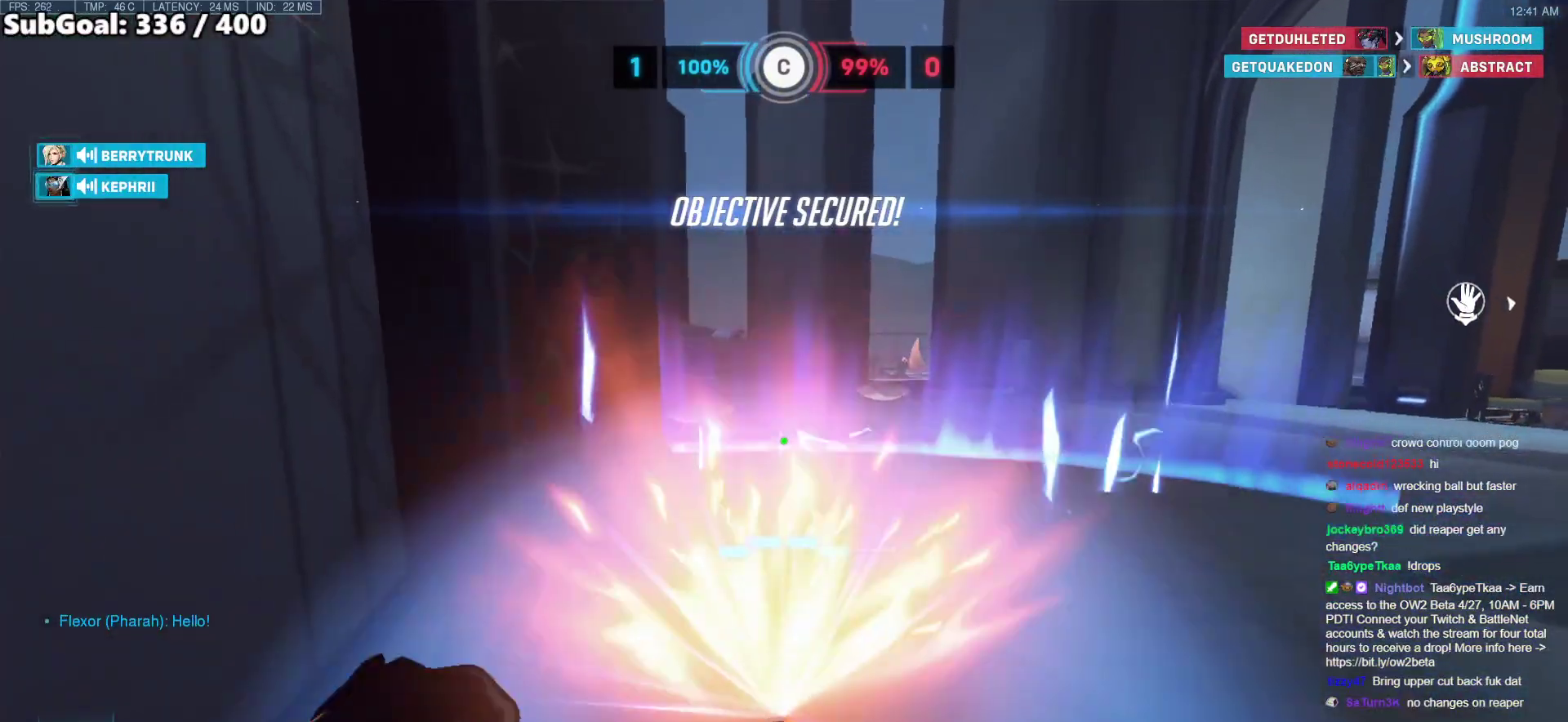
{"keys": ["s"], "mouse": [], "events": [[83, "space", "down"], [117, "space", "up"], [300, "space", "down"], [350, "space", "up"]]}
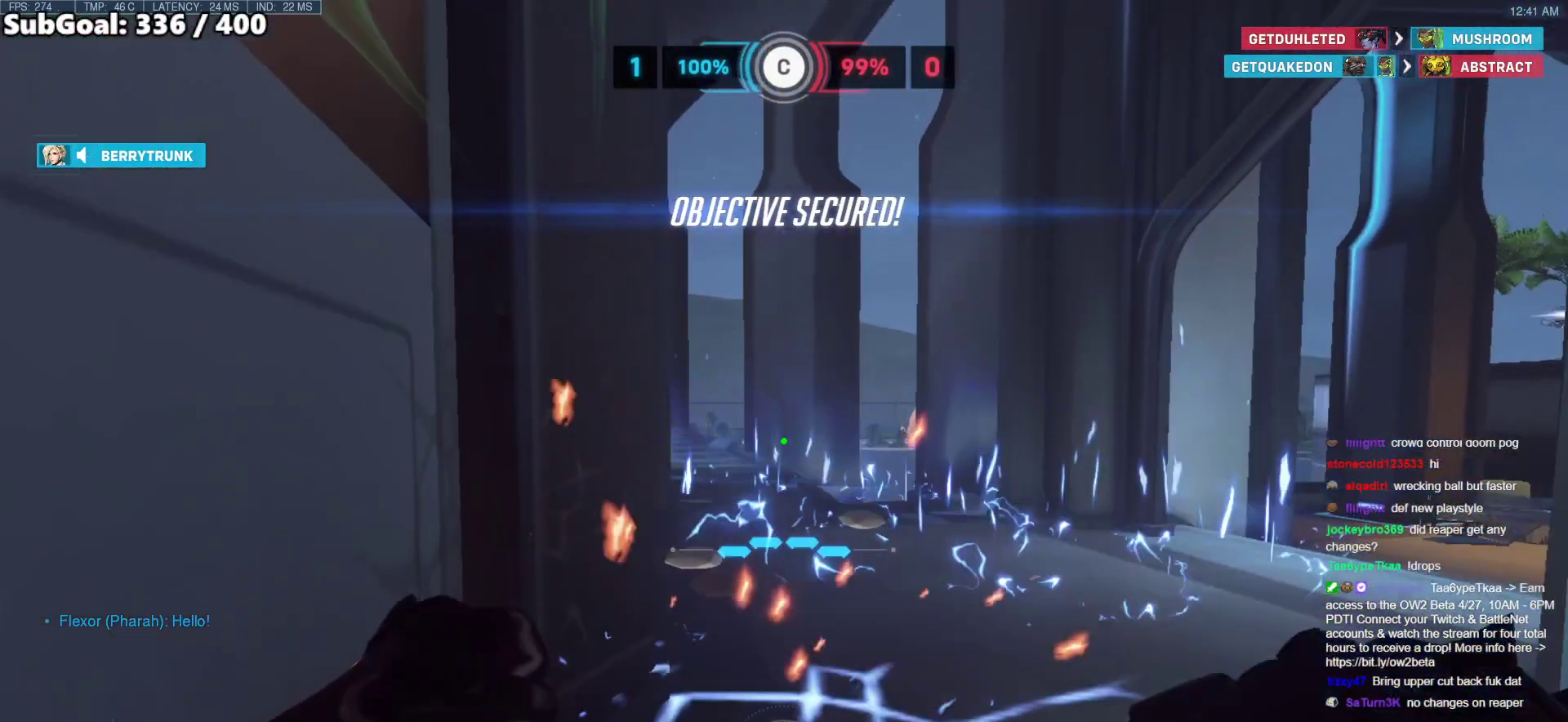
{"keys": ["s"], "mouse": [], "events": []}
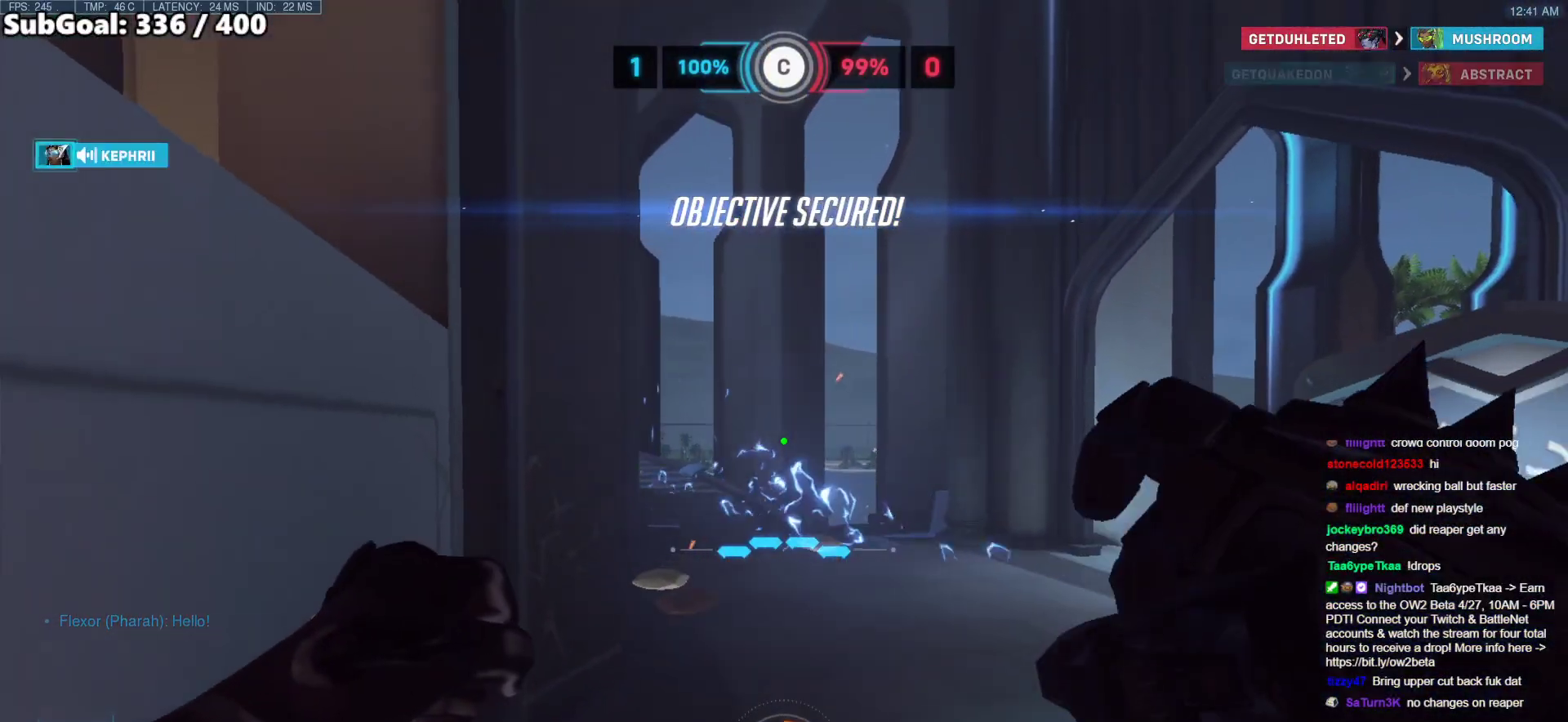
{"keys": [], "mouse": [], "events": [[17, "s", "up"]]}